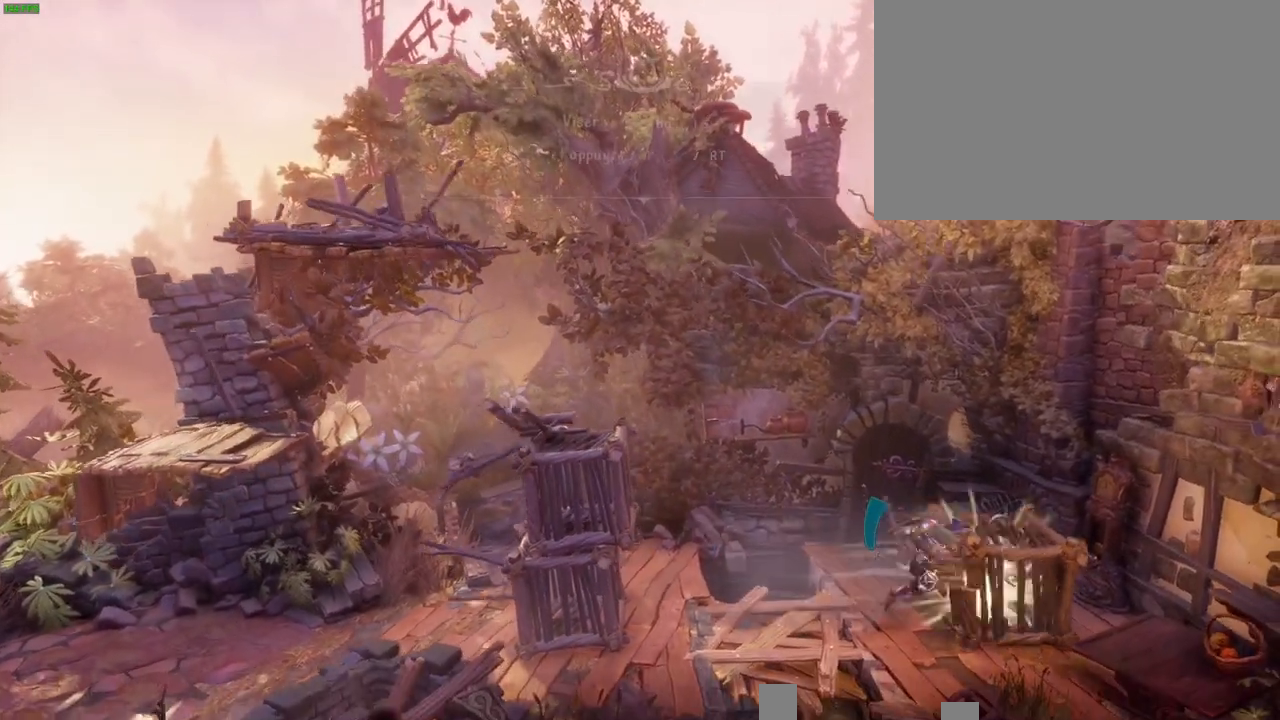
Gameplay with a controller (PlayStation layout); each line is a JSON object with the inputs held at the frame after it (dt_ms = milliseconds from this image to that frame). "button_events" lists button changes between this image and that frame as [ms after this image, input, new state], when the widget could be followed in between (sticks are given only as held states). Not read: HOME.
{"dt_ms": 500, "buttons": [], "left_stick": "left", "right_stick": "center", "button_events": [[50, "DPAD_UP", "up"], [83, "SQUARE", "up"], [133, "SQUARE", "down"], [217, "SQUARE", "up"], [367, "DPAD_RIGHT", "down"], [483, "DPAD_RIGHT", "up"]]}
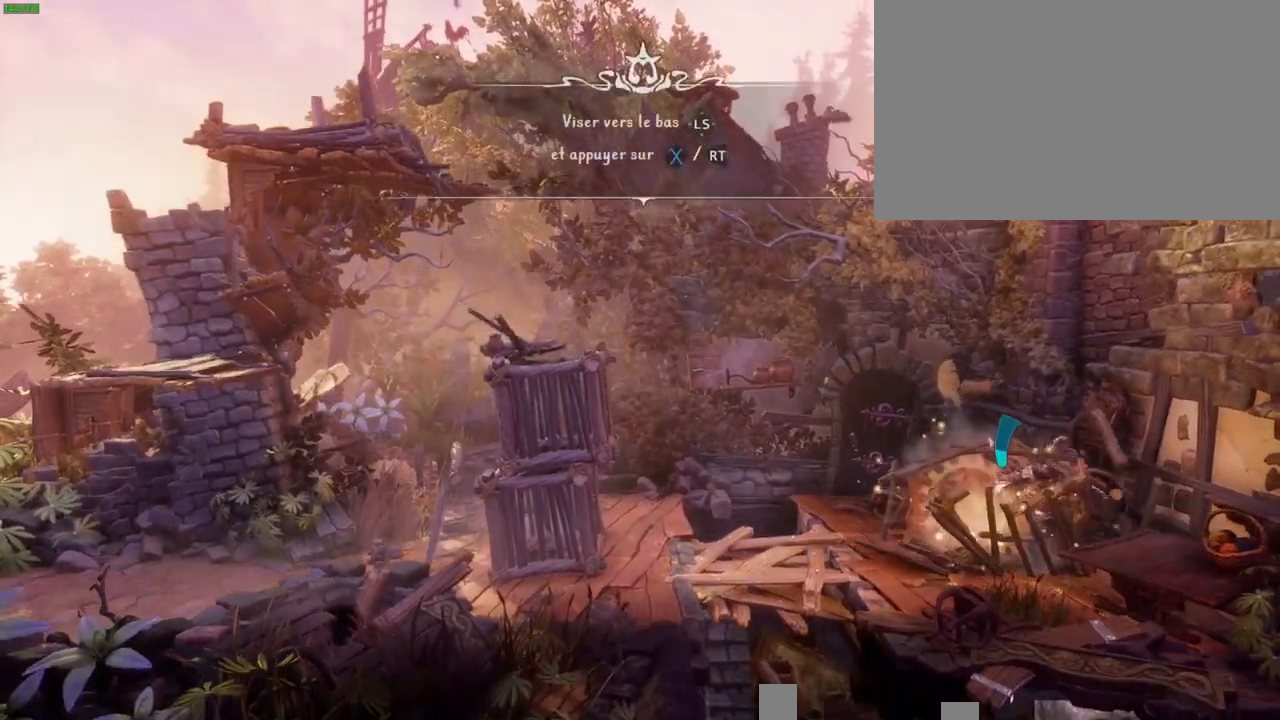
{"dt_ms": 1000, "buttons": [], "left_stick": "left", "right_stick": "center", "button_events": [[183, "DPAD_UP", "down"], [250, "DPAD_UP", "up"], [400, "DPAD_RIGHT", "down"], [450, "CROSS", "down"], [667, "DPAD_RIGHT", "up"], [750, "CROSS", "up"], [783, "DPAD_UP", "down"], [850, "CIRCLE", "down"], [867, "DPAD_UP", "up"], [967, "CIRCLE", "up"]]}
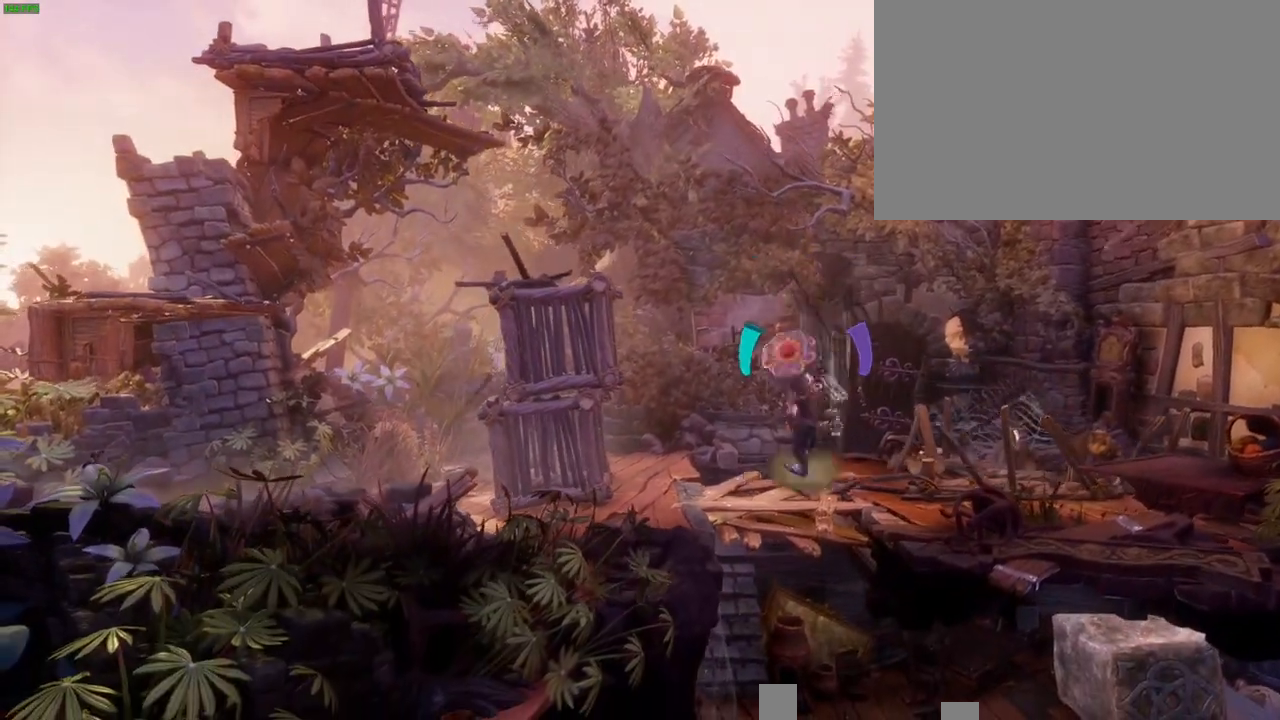
{"dt_ms": 500, "buttons": [], "left_stick": "up-right", "right_stick": "center", "button_events": [[100, "DPAD_UP", "down"], [117, "DPAD_UP", "up"]]}
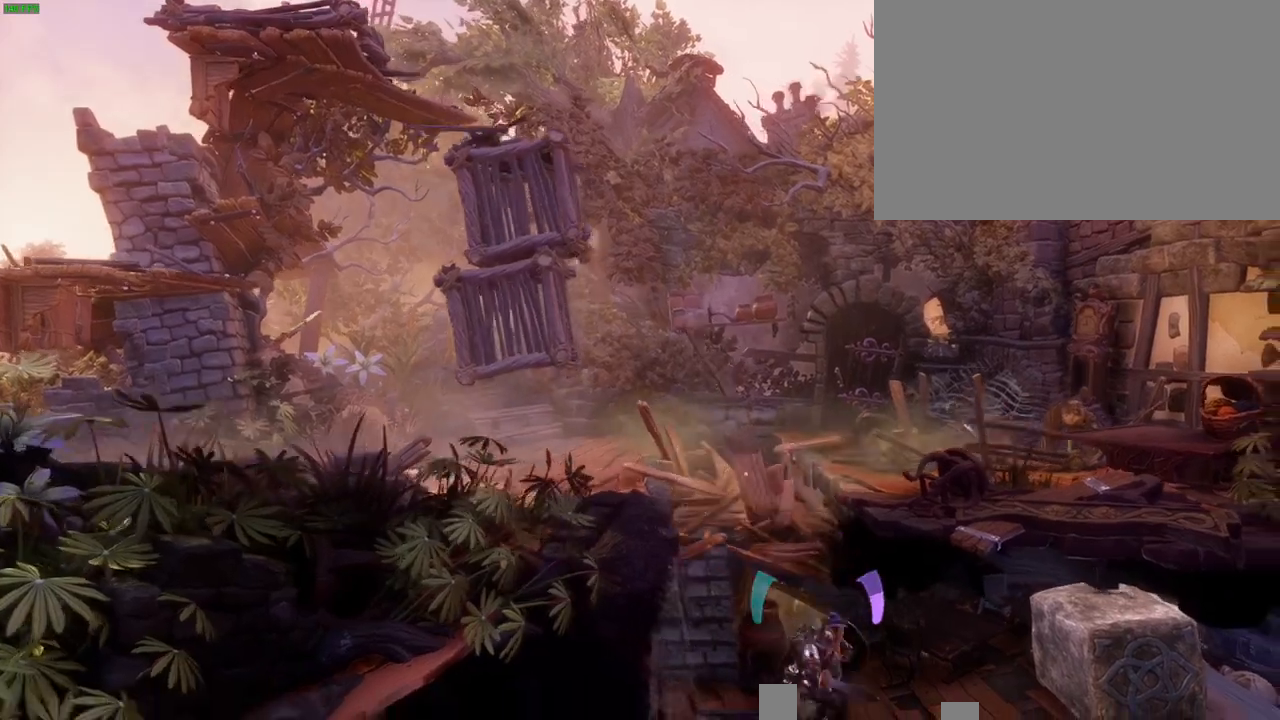
{"dt_ms": 500, "buttons": [], "left_stick": "up-right", "right_stick": "center", "button_events": [[167, "TRIANGLE", "down"], [267, "TRIANGLE", "up"]]}
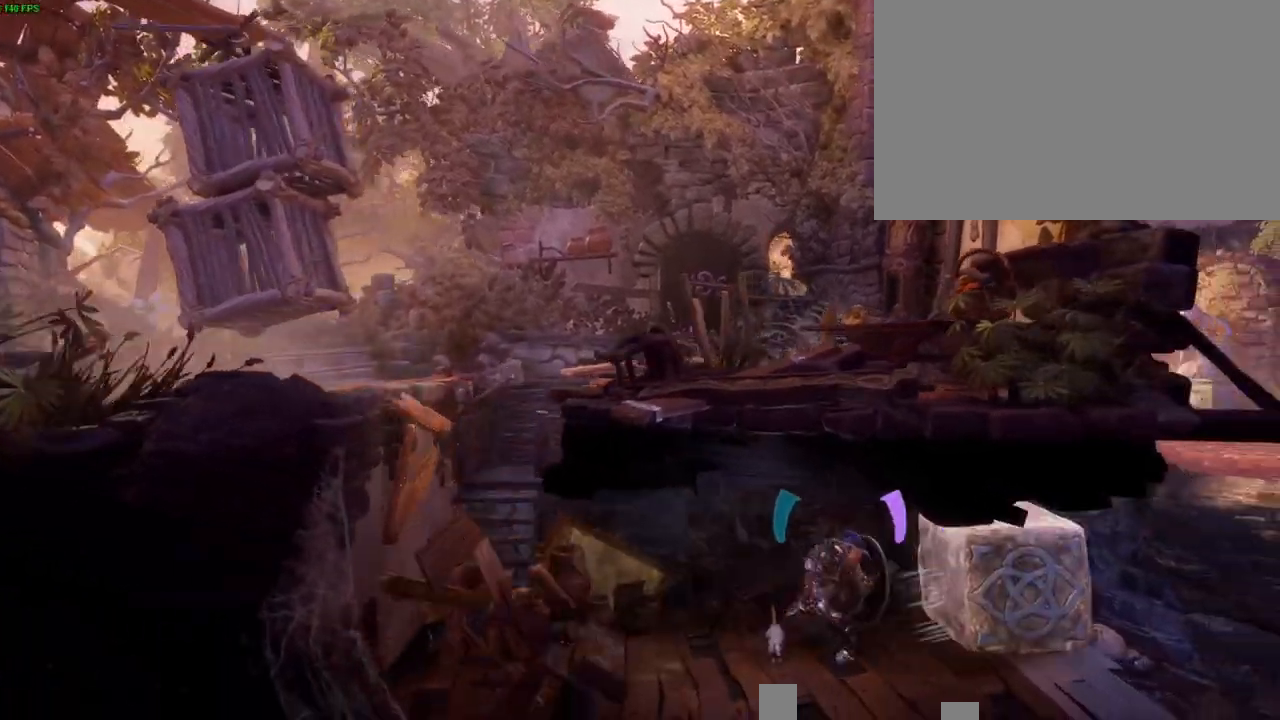
{"dt_ms": 500, "buttons": [], "left_stick": "up-right", "right_stick": "center", "button_events": []}
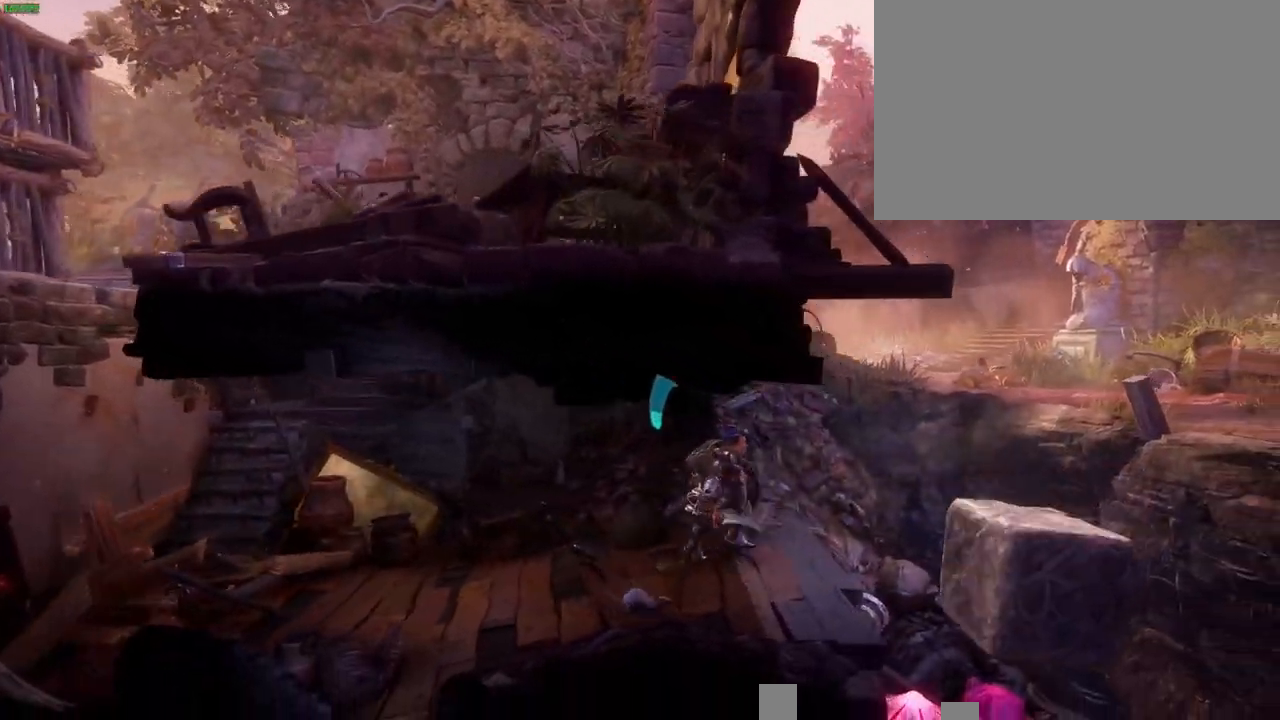
{"dt_ms": 500, "buttons": ["CROSS"], "left_stick": "up-right", "right_stick": "center", "button_events": [[400, "CROSS", "down"]]}
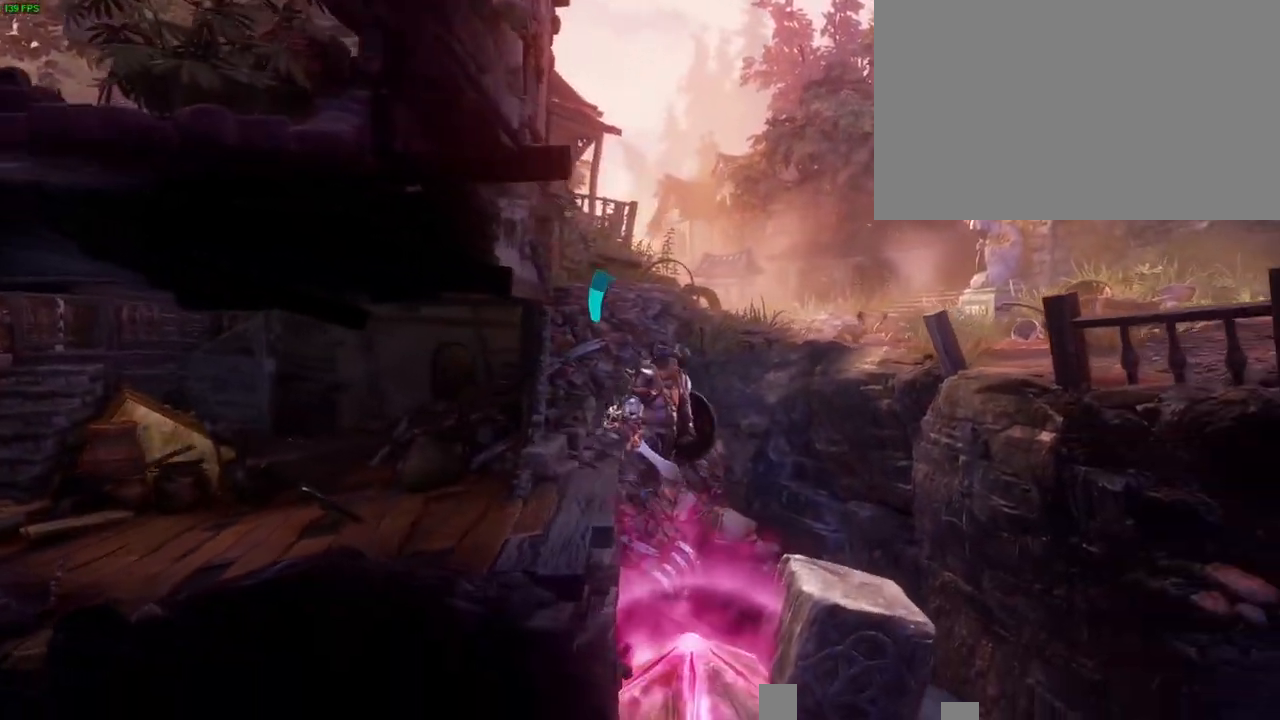
{"dt_ms": 500, "buttons": ["CROSS"], "left_stick": "up-right", "right_stick": "center", "button_events": []}
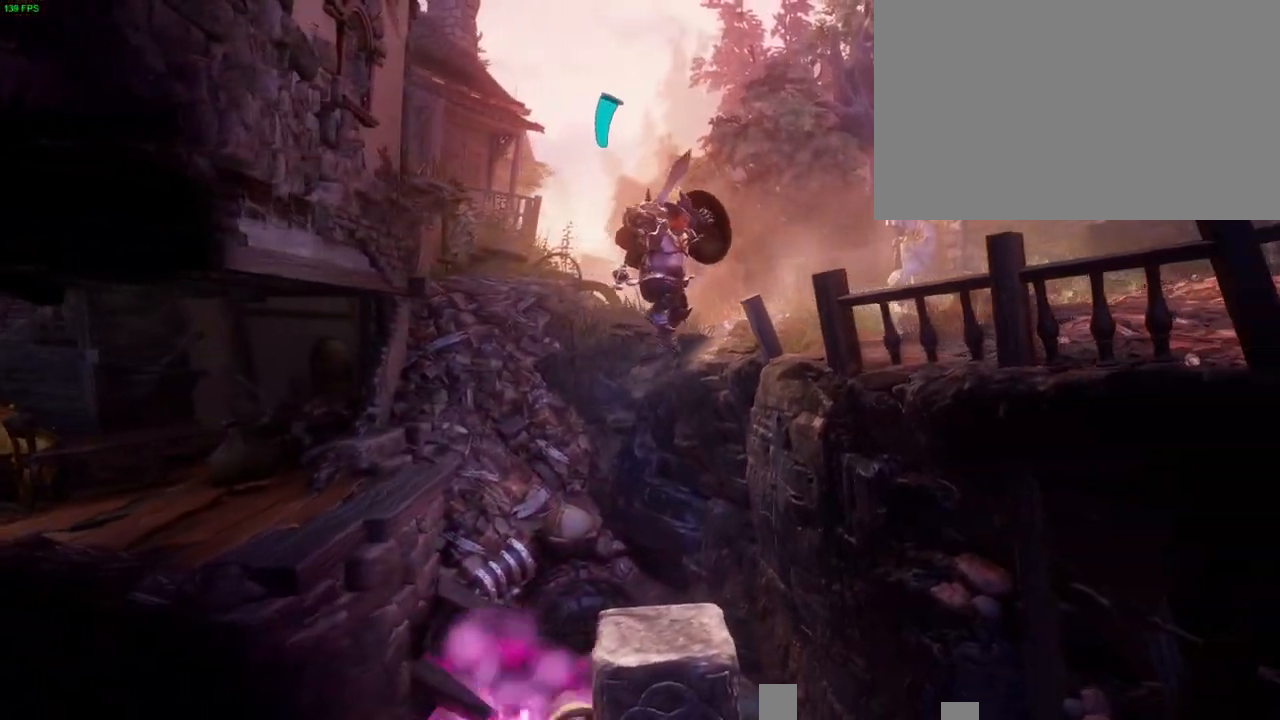
{"dt_ms": 500, "buttons": [], "left_stick": "up-right", "right_stick": "center", "button_events": [[483, "CROSS", "up"]]}
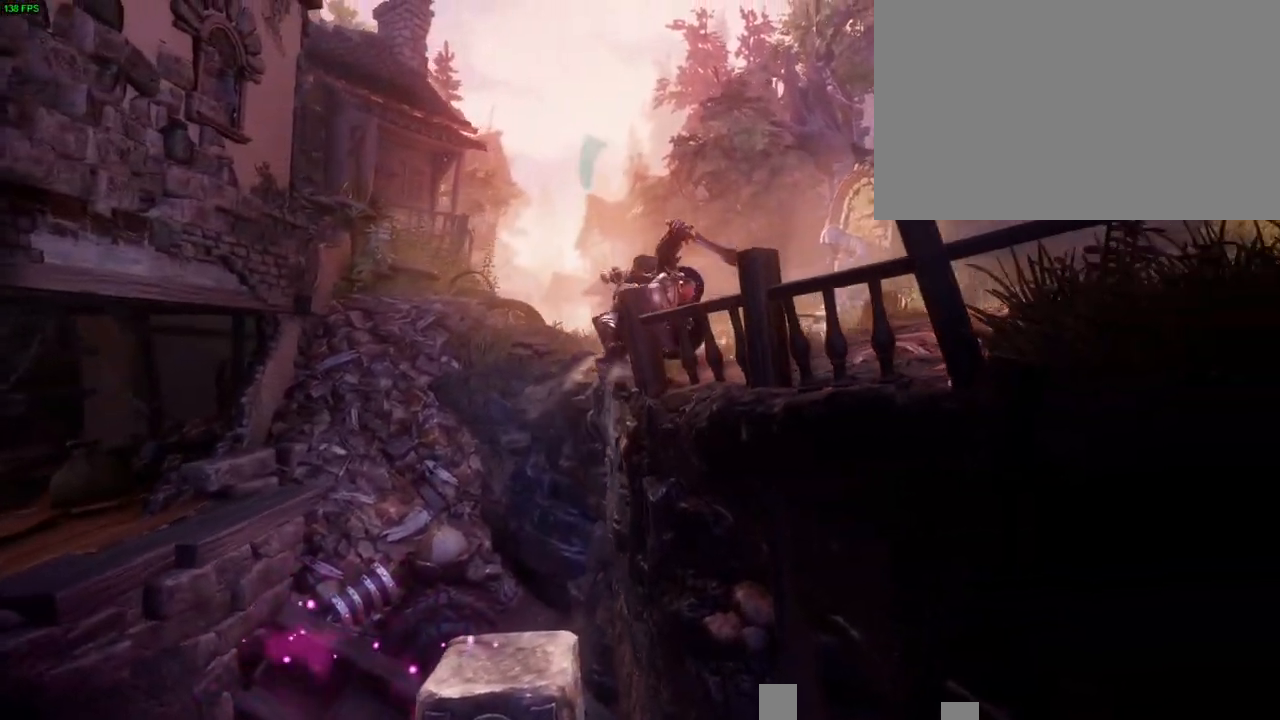
{"dt_ms": 500, "buttons": [], "left_stick": "up-right", "right_stick": "center", "button_events": []}
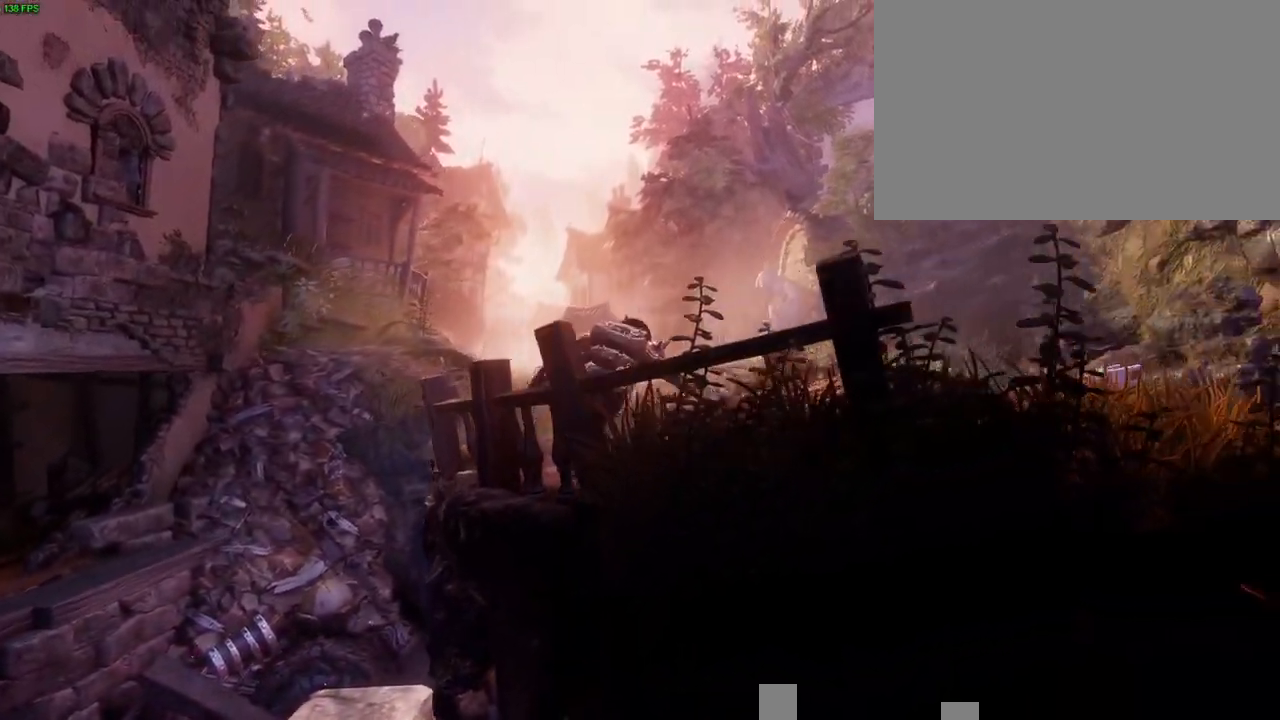
{"dt_ms": 500, "buttons": [], "left_stick": "up-right", "right_stick": "center", "button_events": []}
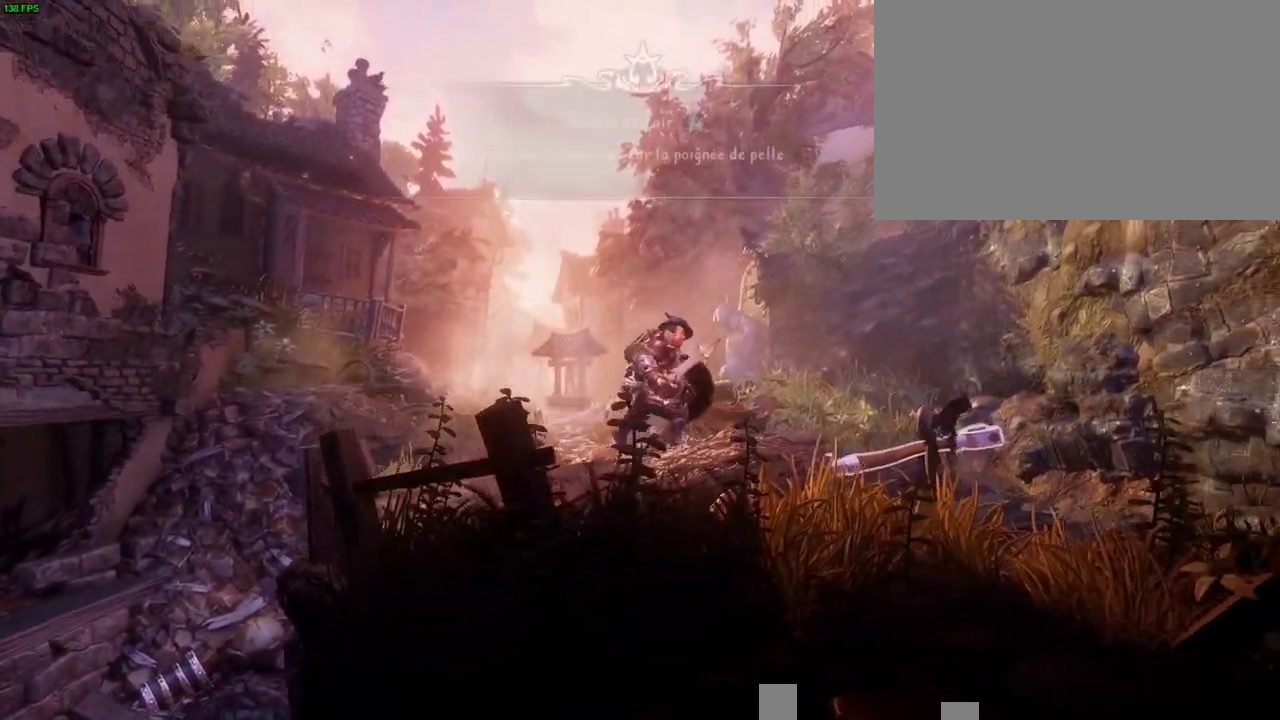
{"dt_ms": 500, "buttons": [], "left_stick": "up-right", "right_stick": "center", "button_events": [[183, "CROSS", "down"], [483, "CROSS", "up"]]}
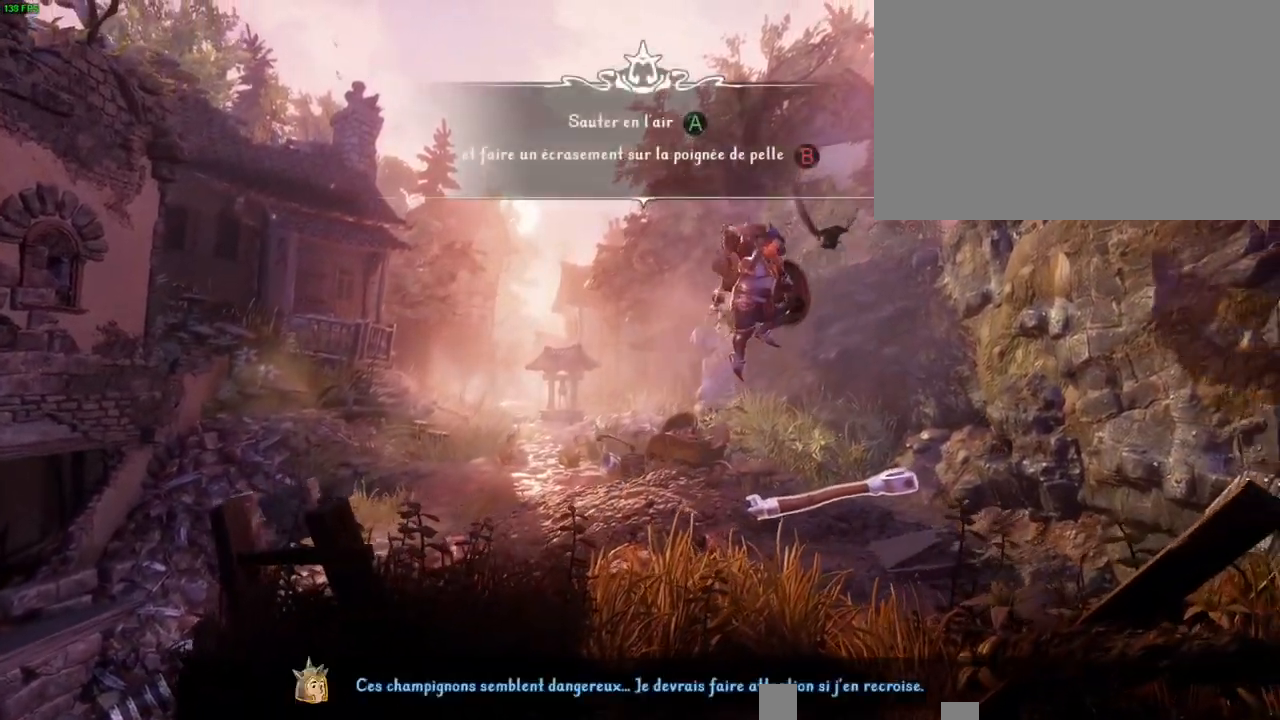
{"dt_ms": 500, "buttons": [], "left_stick": "up-right", "right_stick": "center", "button_events": [[67, "CIRCLE", "down"], [317, "CIRCLE", "up"]]}
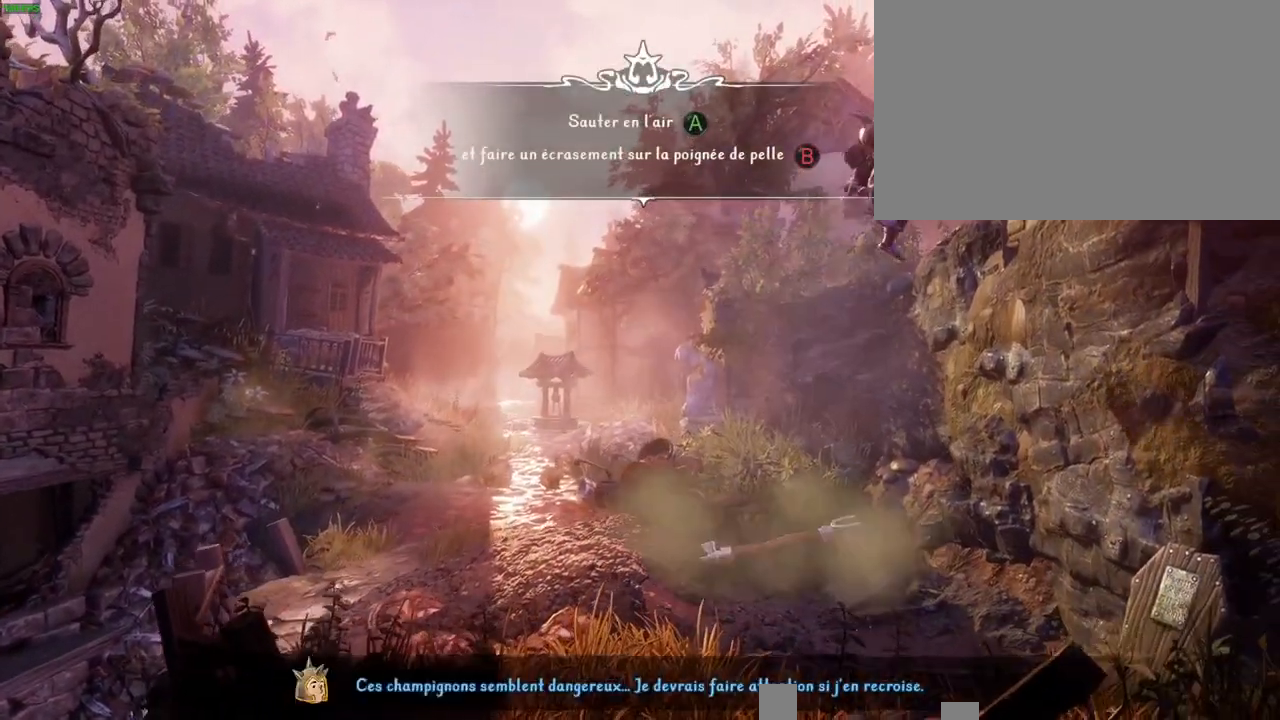
{"dt_ms": 500, "buttons": [], "left_stick": "up-right", "right_stick": "center", "button_events": [[150, "DPAD_UP", "down"], [183, "TRIANGLE", "down"], [200, "DPAD_UP", "up"], [283, "TRIANGLE", "up"]]}